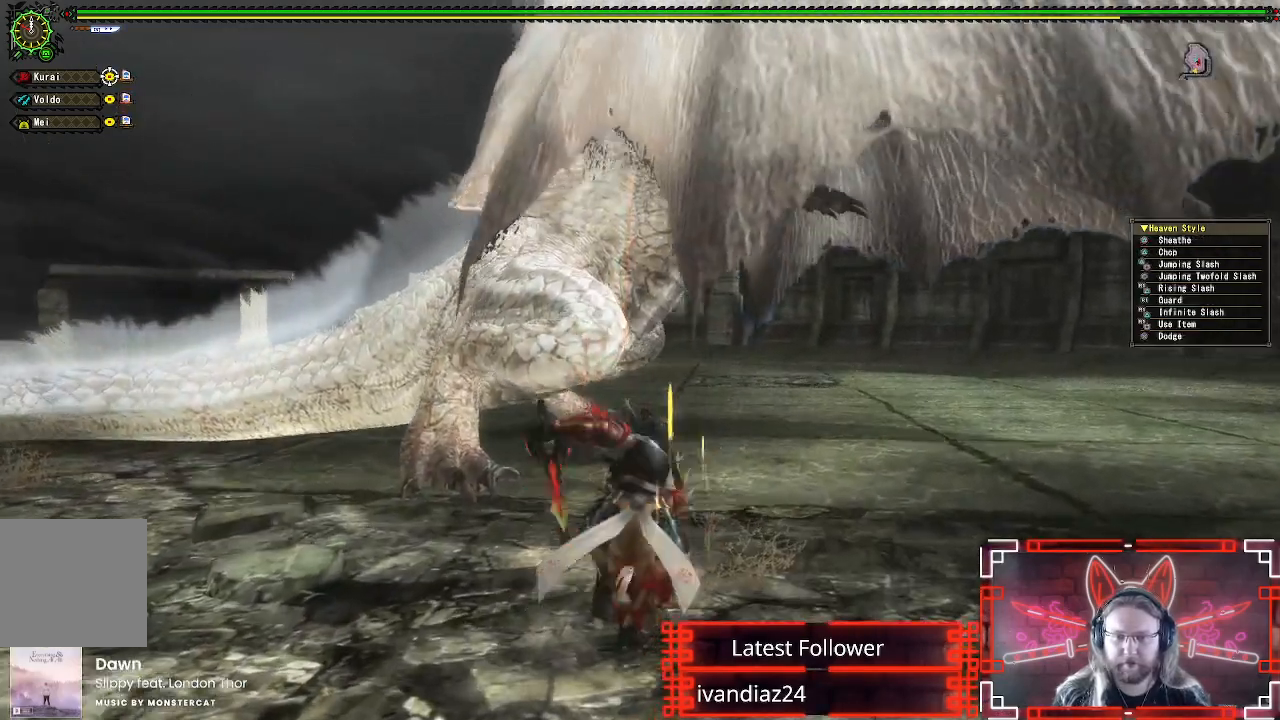
Gameplay with a controller (Xbox layout); each line is a JSON object with the inputs held at the frame after it. "events" lists button and stick changes between this image and that frame as [ms after this image, input, new state], when the widget could be followed in between.
{"buttons": ["Y"], "left_stick": "up-right", "right_stick": "center", "events": [[100, "Y", "up"], [217, "Y", "down"], [350, "Y", "up"], [450, "Y", "down"]]}
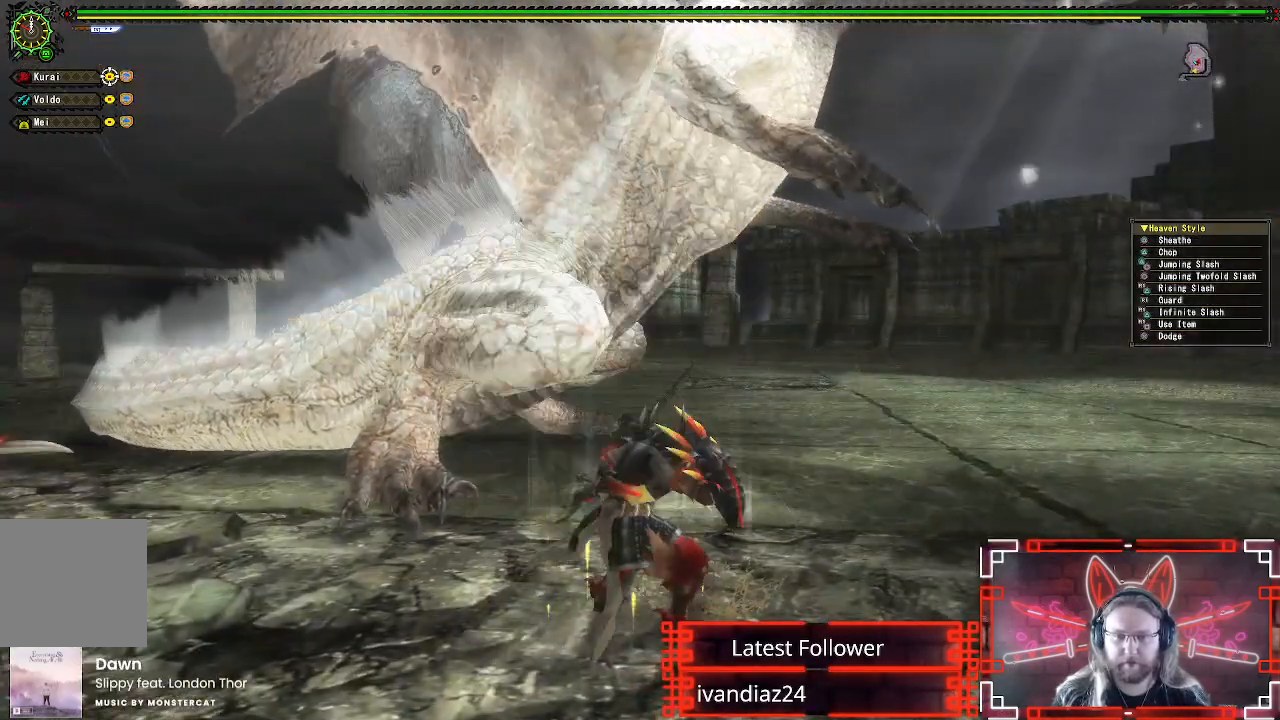
{"buttons": [], "left_stick": "down-left", "right_stick": "center", "events": [[67, "Y", "up"], [233, "left_stick", "right"], [333, "left_stick", "center"], [433, "left_stick", "down-left"]]}
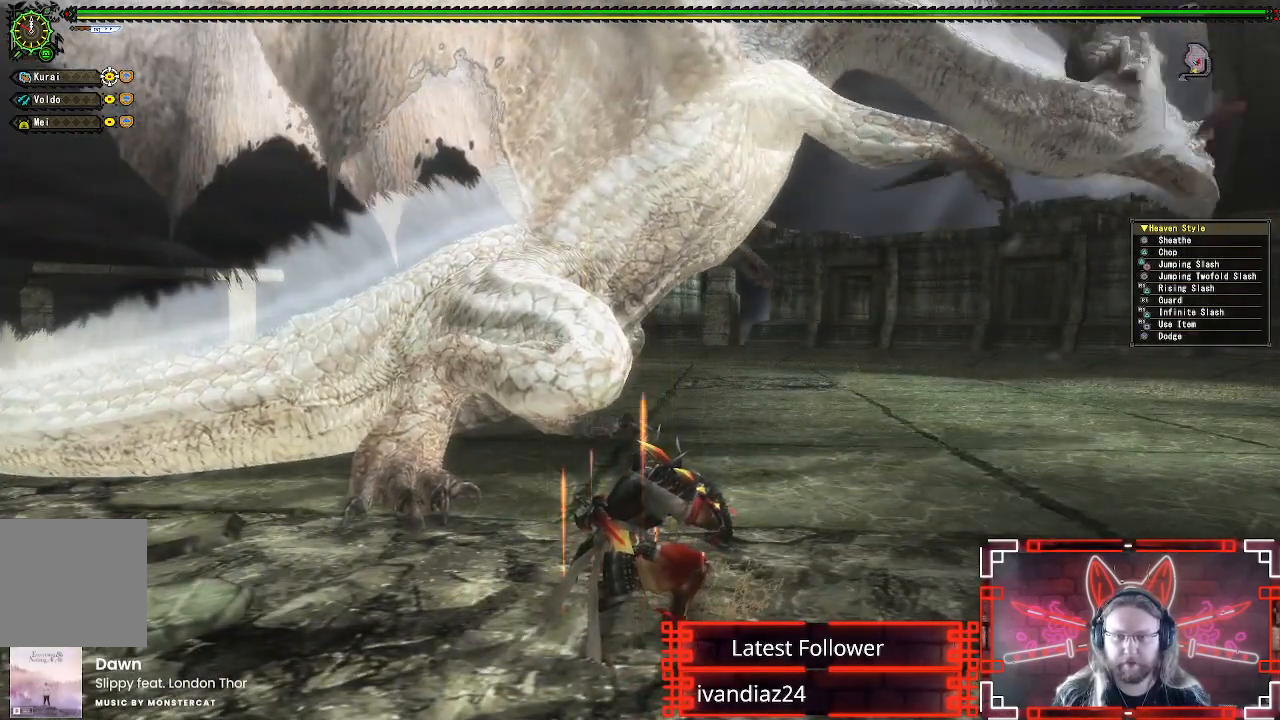
{"buttons": [], "left_stick": "down-left", "right_stick": "center", "events": [[117, "left_stick", "down"], [267, "left_stick", "right"], [367, "left_stick", "up"], [417, "left_stick", "down-left"]]}
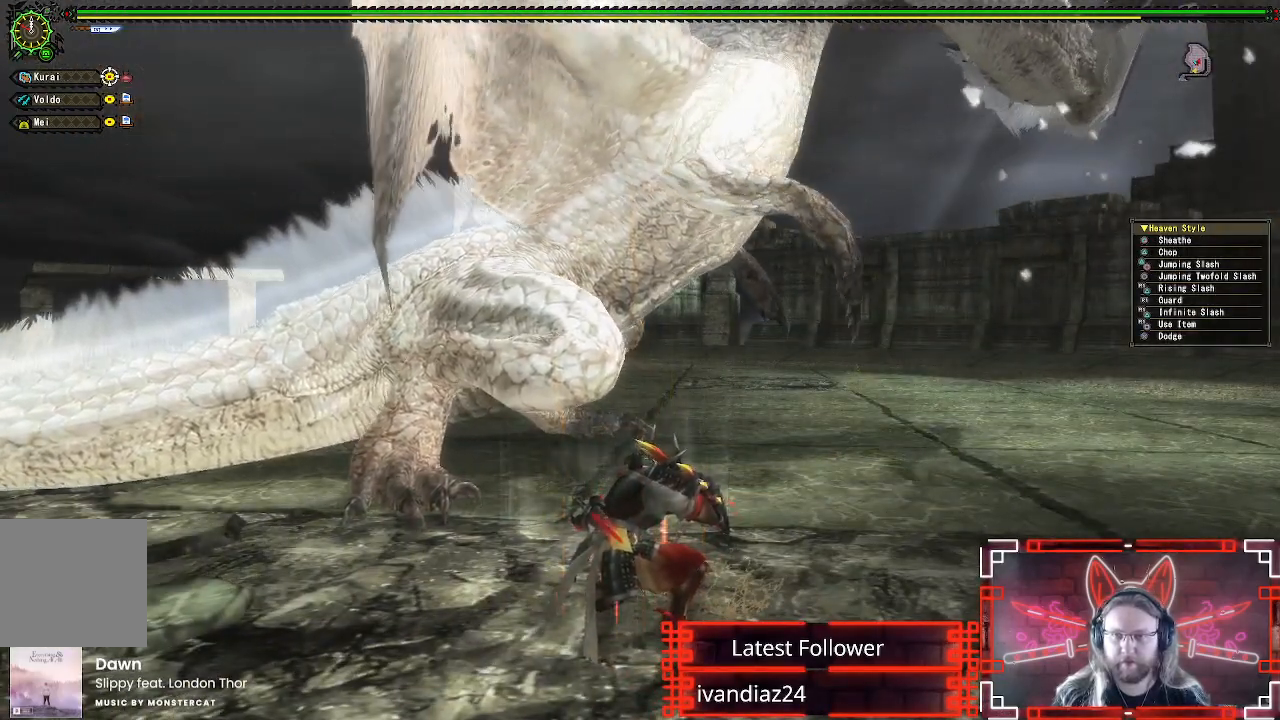
{"buttons": [], "left_stick": "center", "right_stick": "center", "events": [[83, "left_stick", "up-right"], [367, "left_stick", "center"]]}
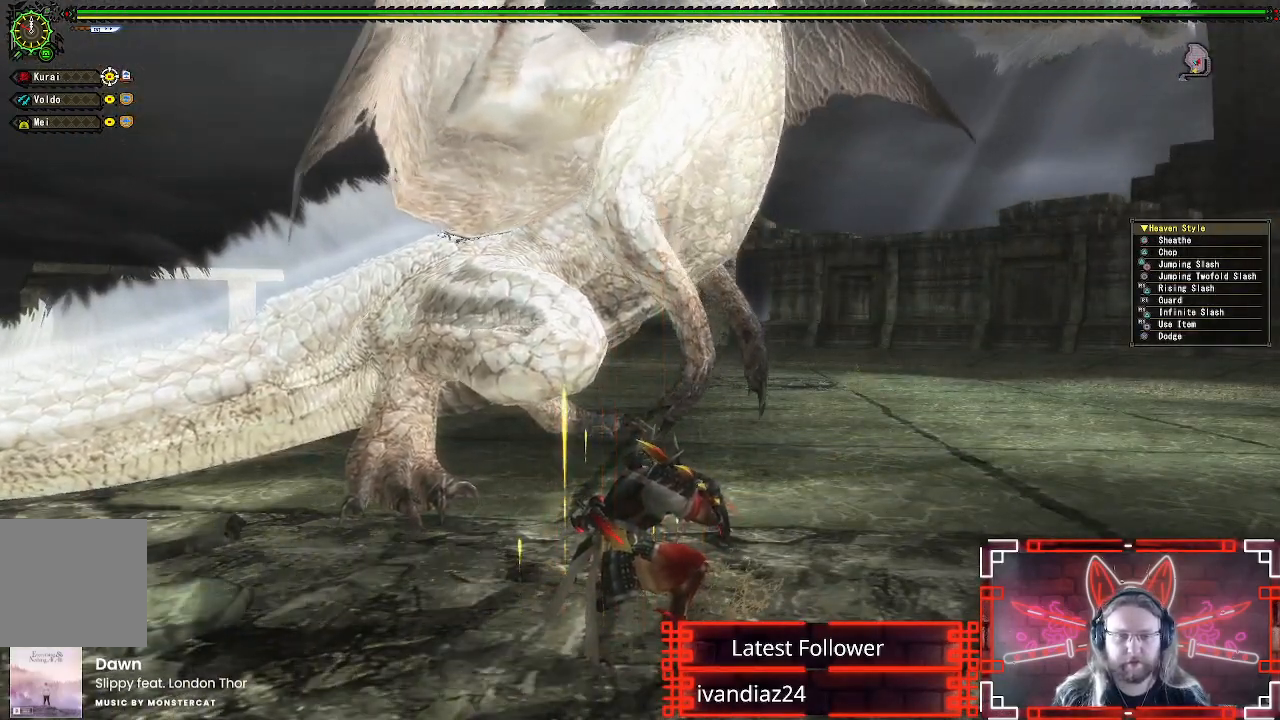
{"buttons": [], "left_stick": "up-right", "right_stick": "center", "events": [[33, "left_stick", "up-right"], [67, "B", "down"], [67, "Y", "down"], [217, "Y", "up"], [250, "B", "up"], [350, "B", "down"], [350, "Y", "down"], [467, "Y", "up"], [483, "B", "up"]]}
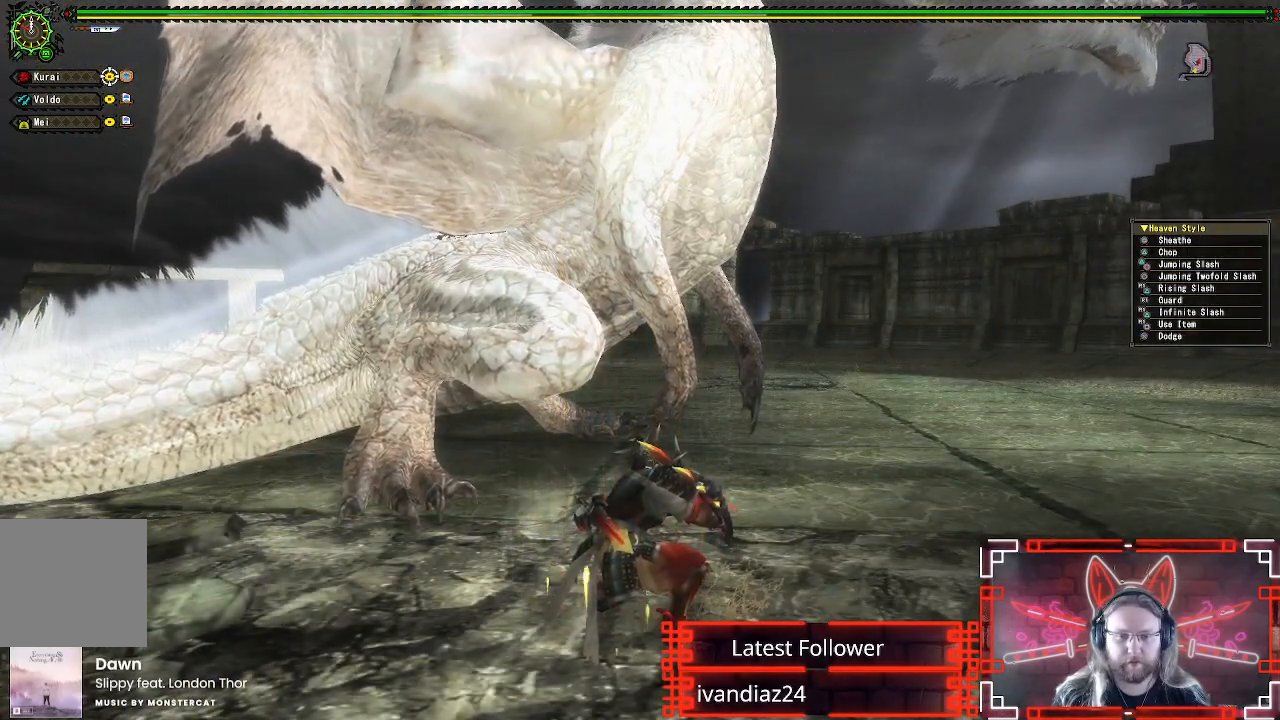
{"buttons": [], "left_stick": "up-right", "right_stick": "center", "events": [[83, "B", "down"], [83, "Y", "down"], [217, "B", "up"], [217, "Y", "up"], [300, "B", "down"], [300, "Y", "down"], [417, "Y", "up"], [450, "B", "up"]]}
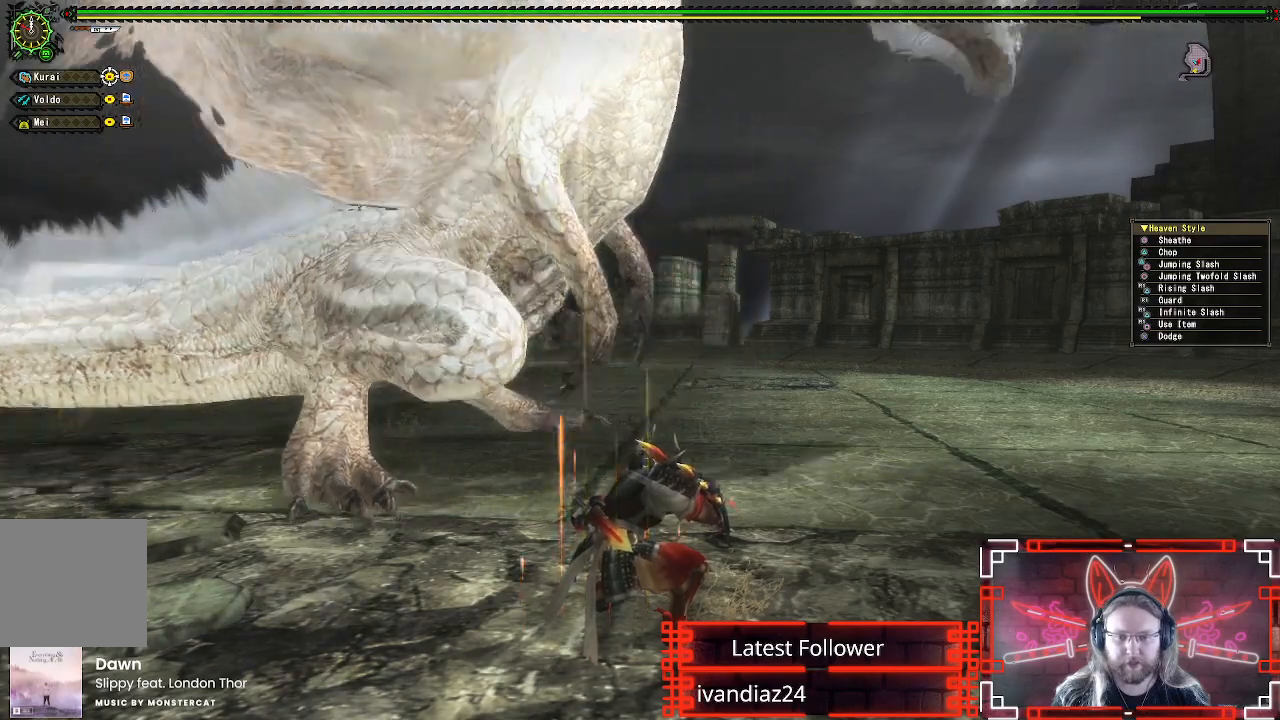
{"buttons": [], "left_stick": "right", "right_stick": "left", "events": [[33, "B", "down"], [33, "Y", "down"], [133, "Y", "up"], [150, "B", "up"], [233, "left_stick", "center"], [300, "left_stick", "right"], [367, "right_stick", "left"]]}
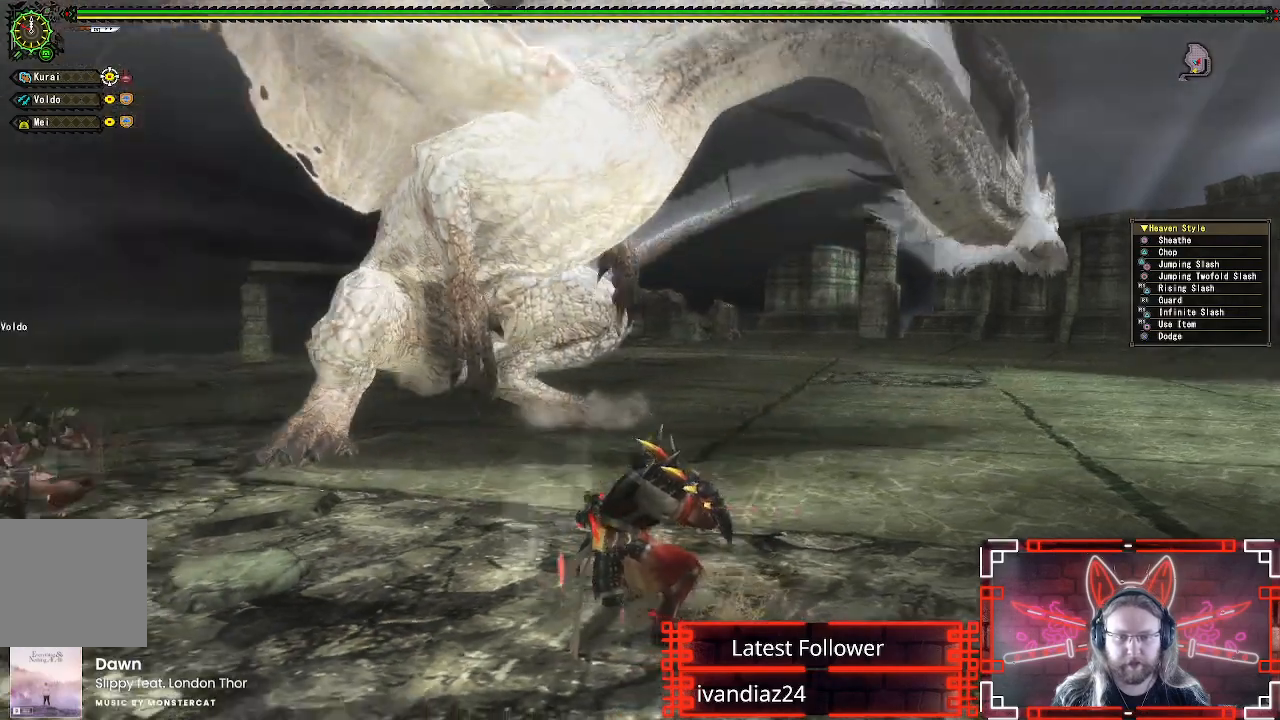
{"buttons": [], "left_stick": "right", "right_stick": "center", "events": [[17, "left_stick", "center"], [17, "right_stick", "center"], [167, "left_stick", "right"]]}
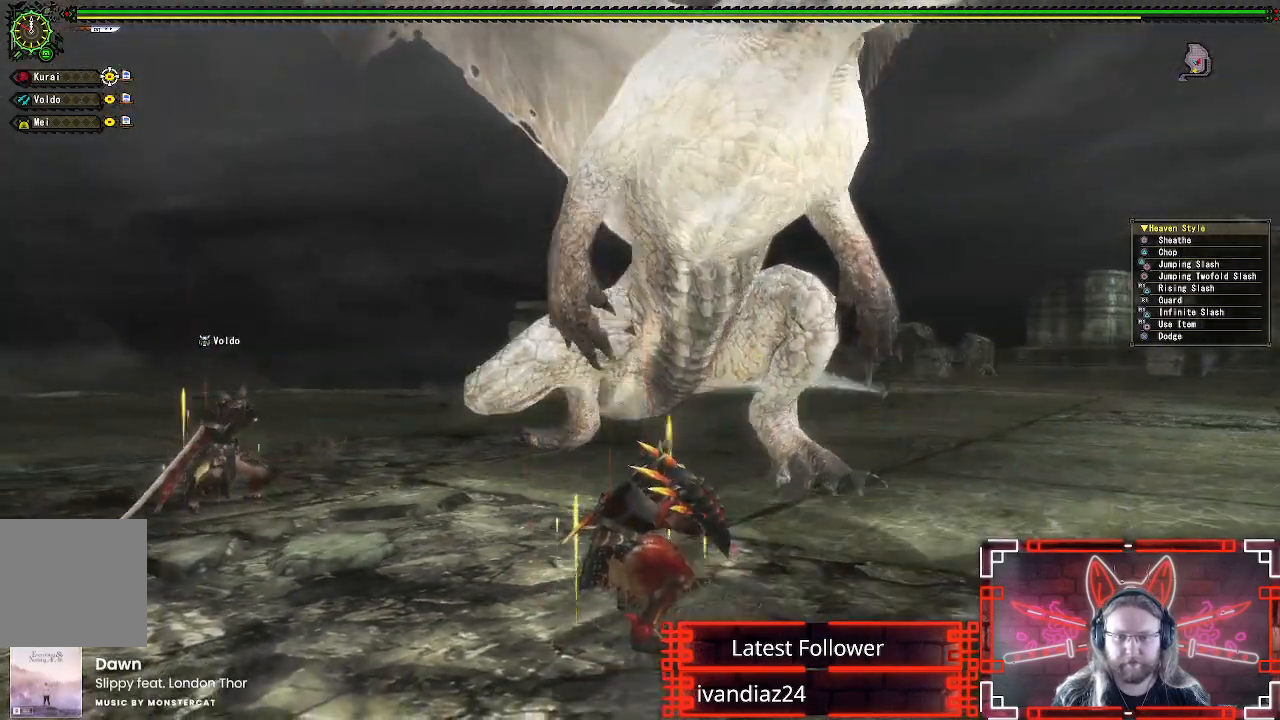
{"buttons": [], "left_stick": "center", "right_stick": "center", "events": [[67, "left_stick", "center"]]}
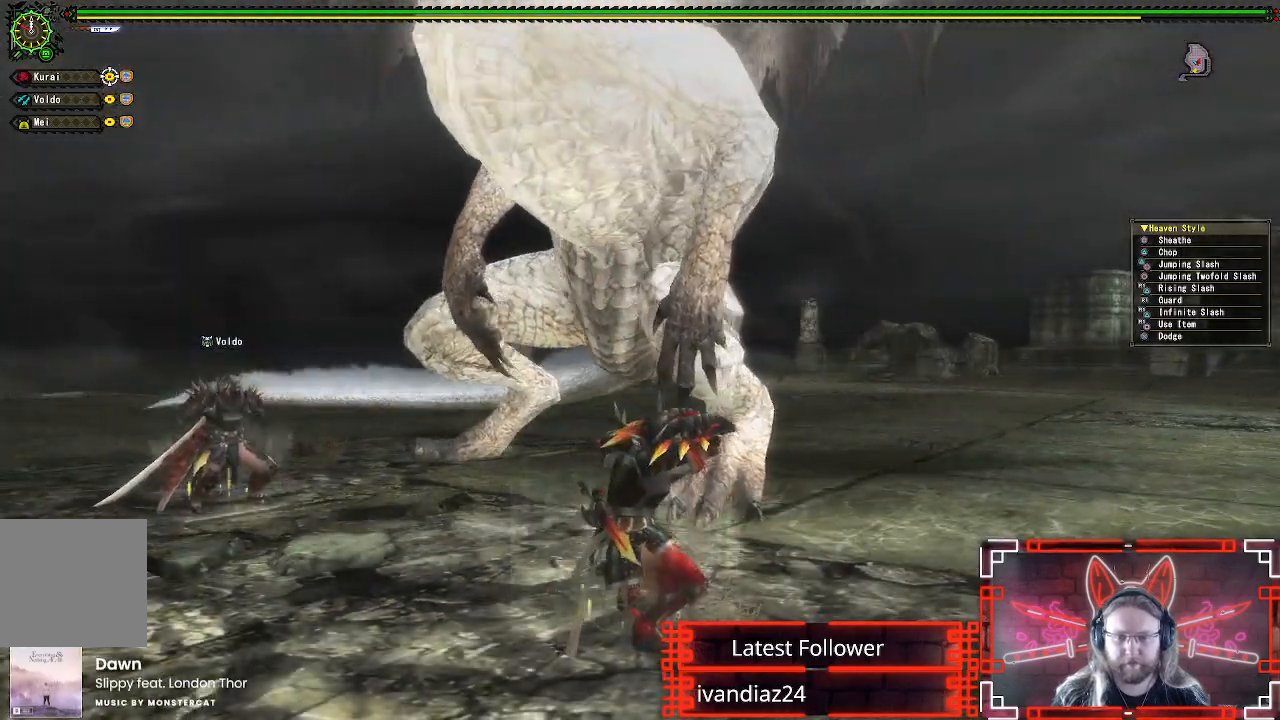
{"buttons": [], "left_stick": "up", "right_stick": "center", "events": [[133, "left_stick", "up"]]}
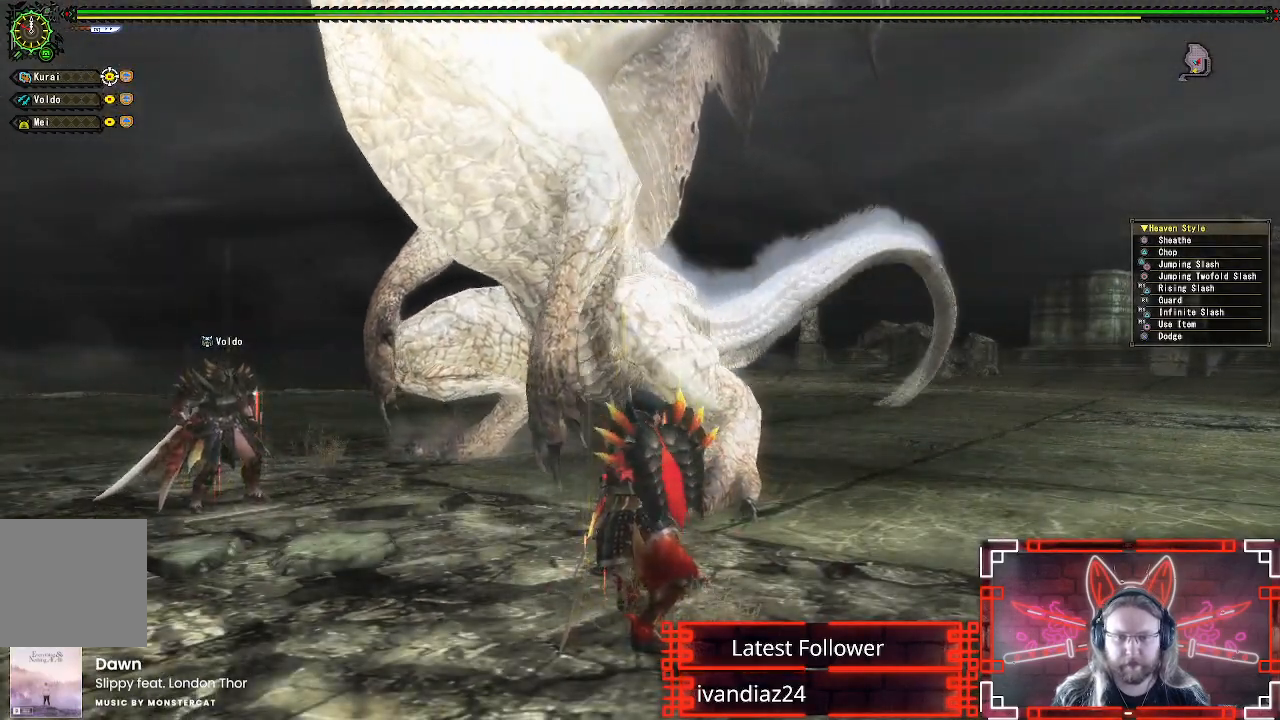
{"buttons": [], "left_stick": "up-left", "right_stick": "center", "events": [[83, "left_stick", "up-left"], [283, "B", "down"], [283, "Y", "down"], [467, "B", "up"], [467, "Y", "up"]]}
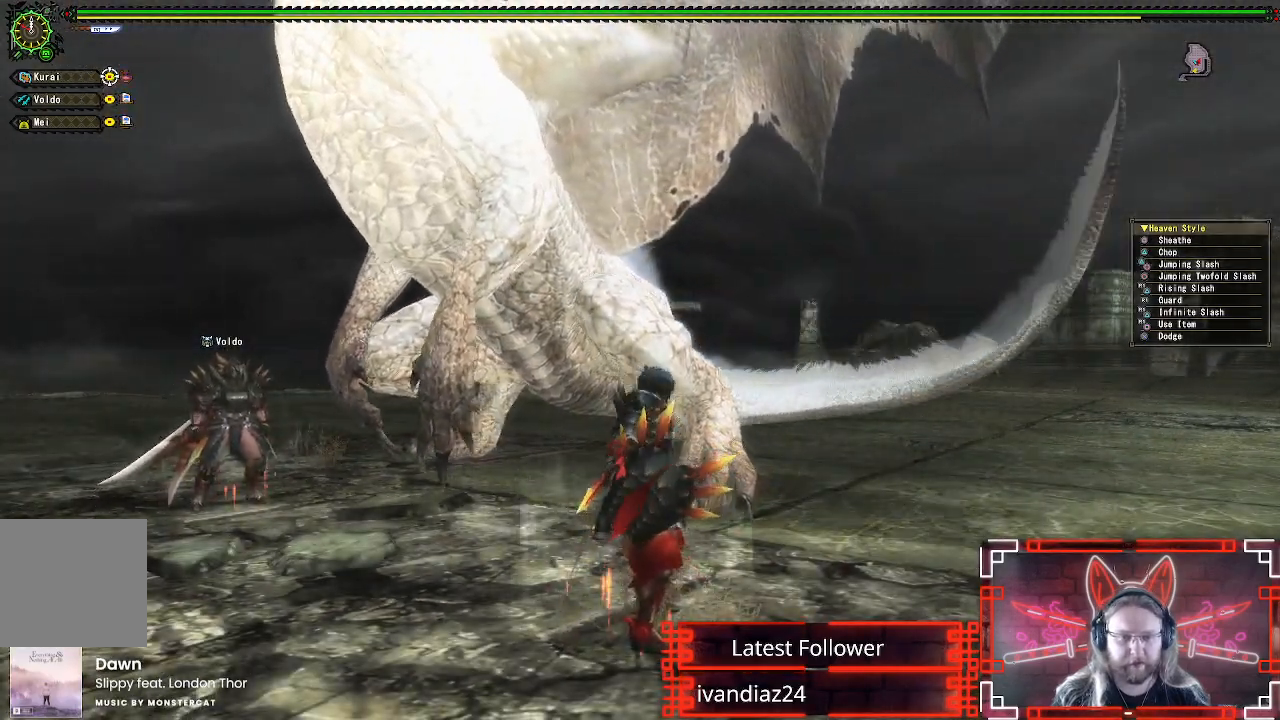
{"buttons": ["B", "Y"], "left_stick": "up-left", "right_stick": "center", "events": [[350, "B", "down"], [433, "Y", "down"]]}
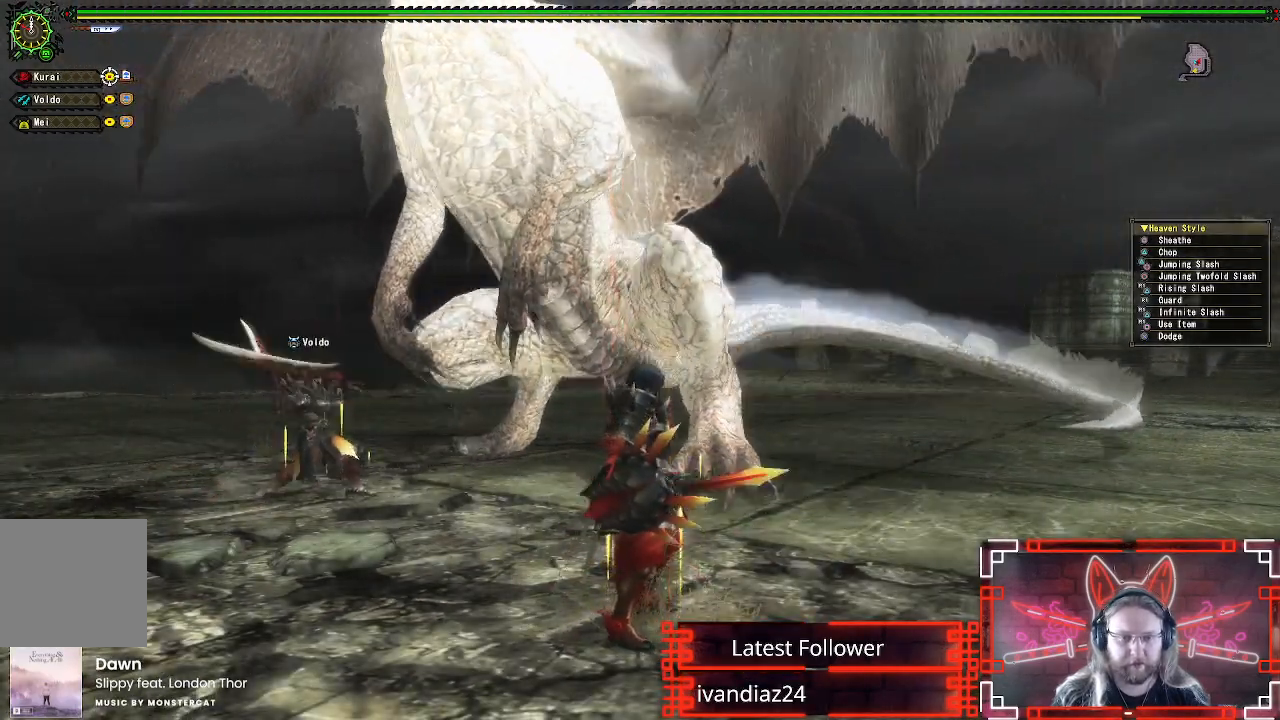
{"buttons": [], "left_stick": "up", "right_stick": "center", "events": [[133, "left_stick", "up"], [183, "B", "up"], [183, "Y", "up"], [283, "left_stick", "up-right"], [483, "left_stick", "up"]]}
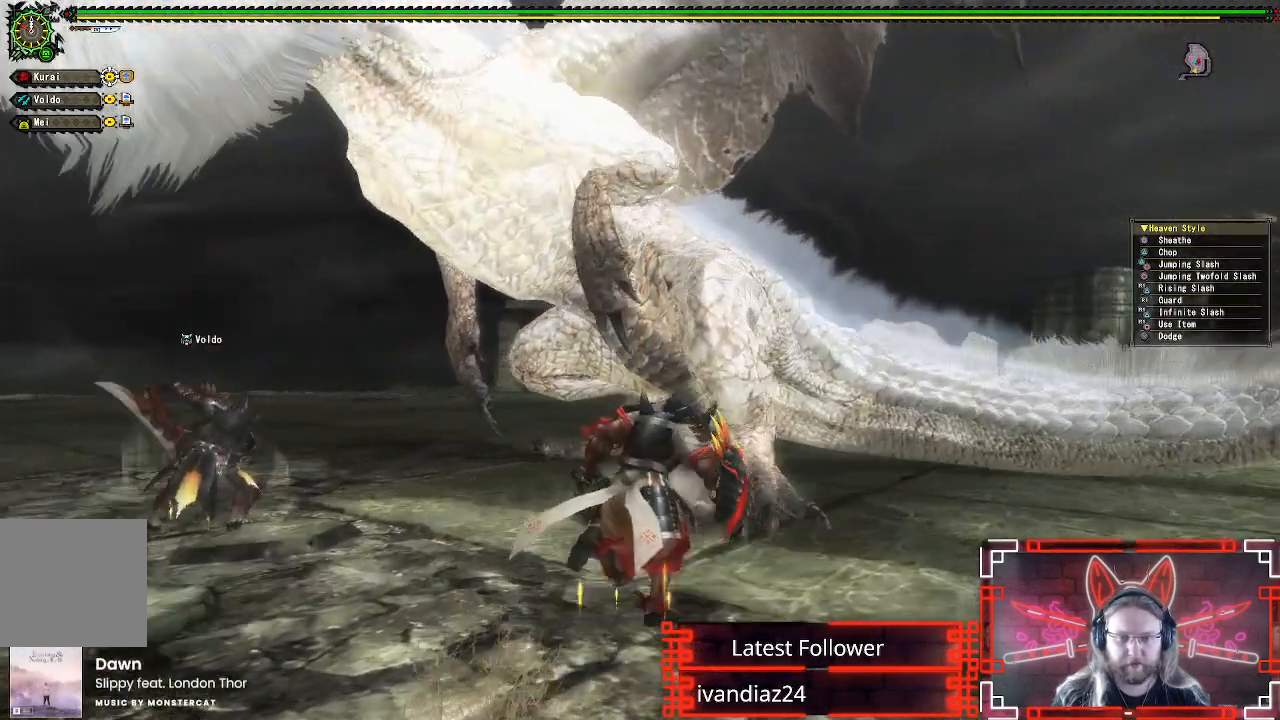
{"buttons": ["Y"], "left_stick": "up-left", "right_stick": "center", "events": [[150, "B", "down"], [150, "Y", "down"], [350, "Y", "up"], [367, "B", "up"], [367, "left_stick", "up-left"], [433, "Y", "down"]]}
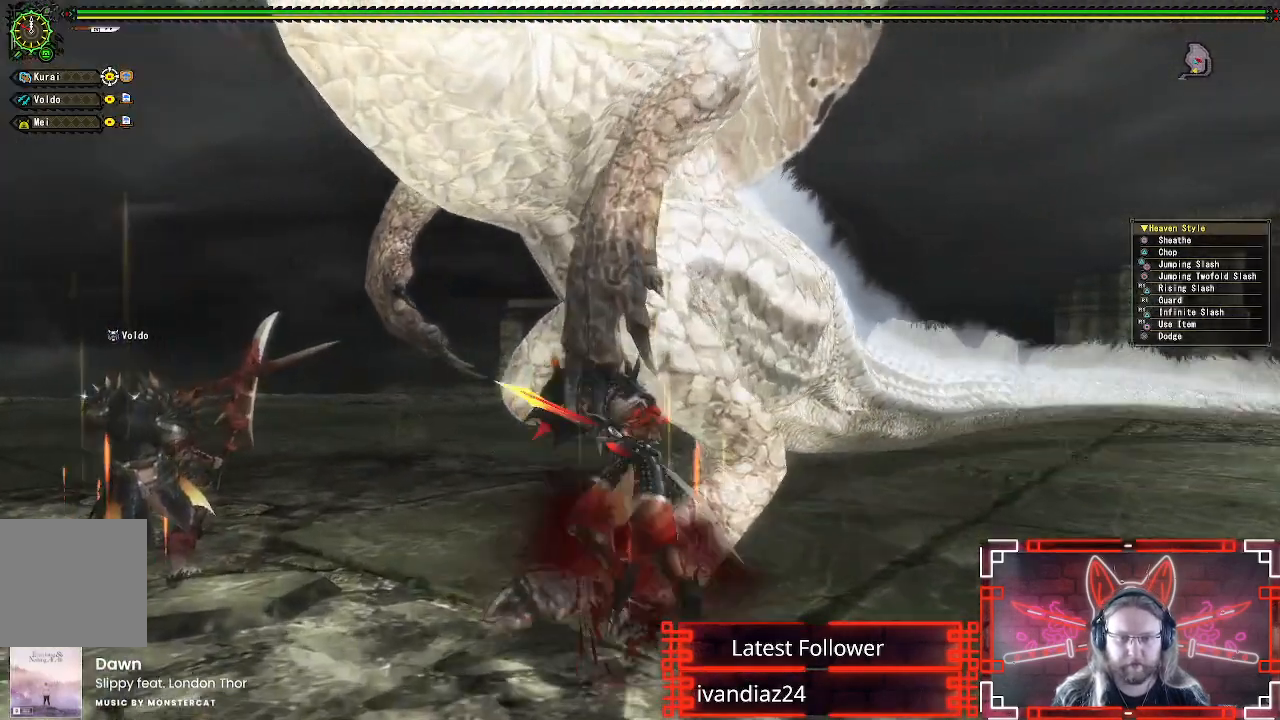
{"buttons": ["Y"], "left_stick": "down-left", "right_stick": "center", "events": [[33, "left_stick", "left"], [83, "Y", "up"], [167, "Y", "down"], [300, "Y", "up"], [400, "Y", "down"], [450, "left_stick", "down-left"]]}
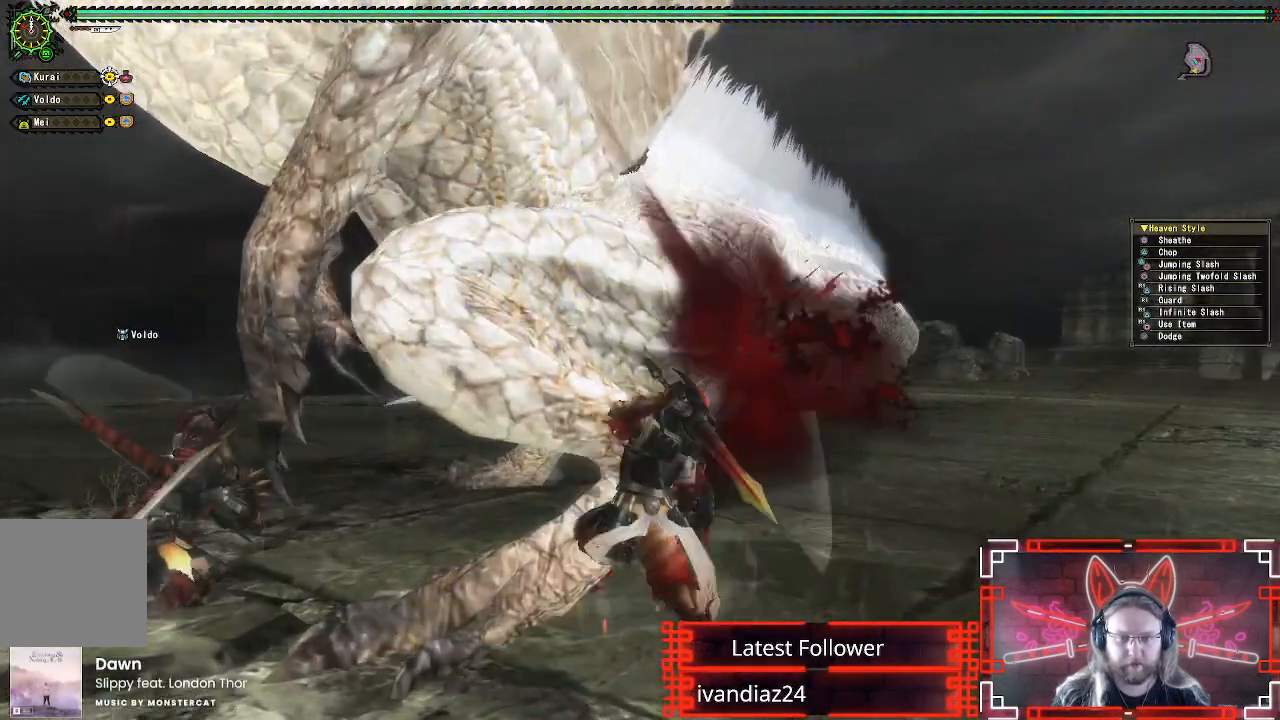
{"buttons": [], "left_stick": "down-left", "right_stick": "center", "events": [[17, "Y", "up"], [100, "Y", "down"], [233, "Y", "up"], [333, "Y", "down"], [433, "Y", "up"]]}
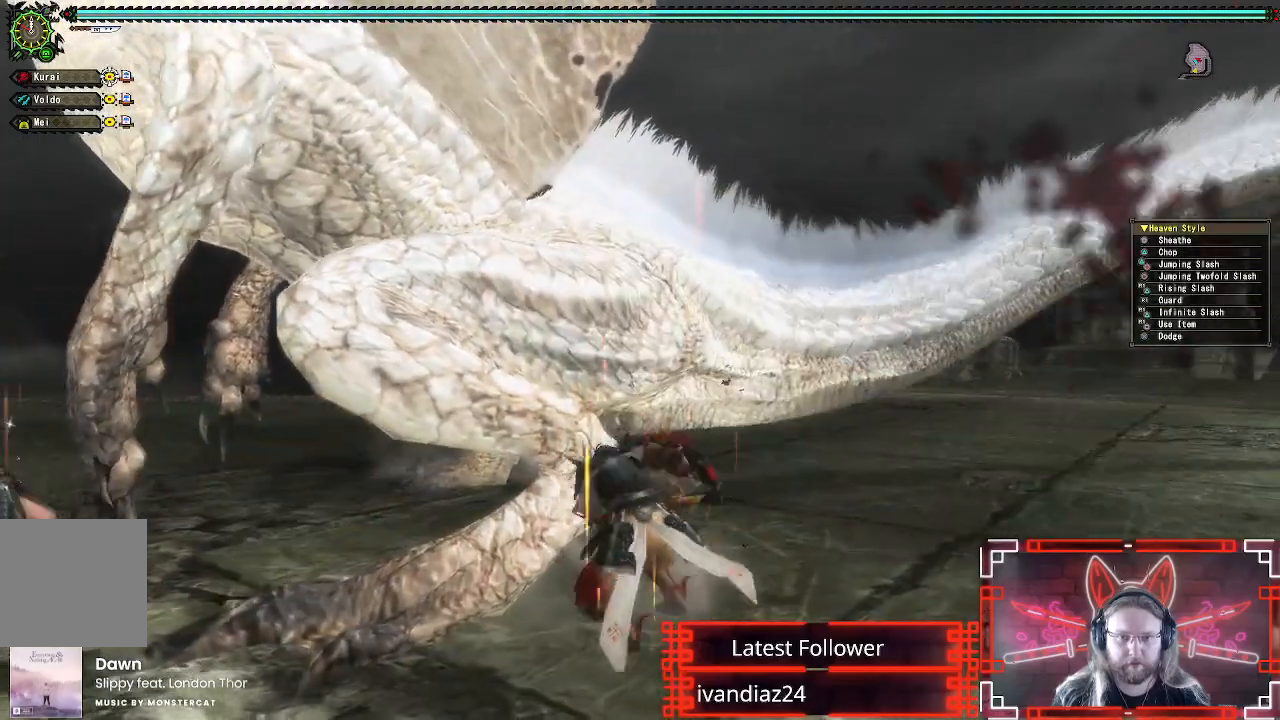
{"buttons": ["A"], "left_stick": "down", "right_stick": "center", "events": [[33, "left_stick", "down"], [100, "A", "down"], [200, "A", "up"], [300, "A", "down"], [400, "A", "up"], [467, "A", "down"]]}
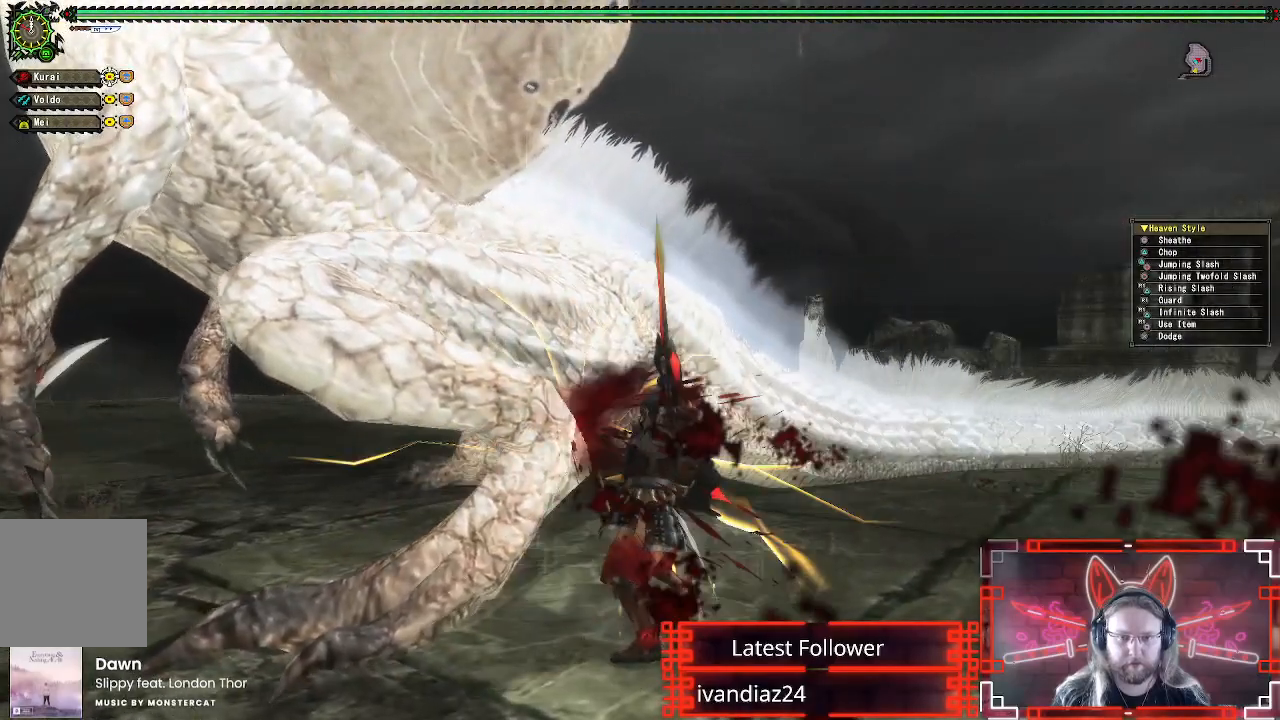
{"buttons": [], "left_stick": "down-left", "right_stick": "center", "events": [[83, "A", "up"], [167, "A", "down"], [283, "A", "up"], [500, "left_stick", "down-left"]]}
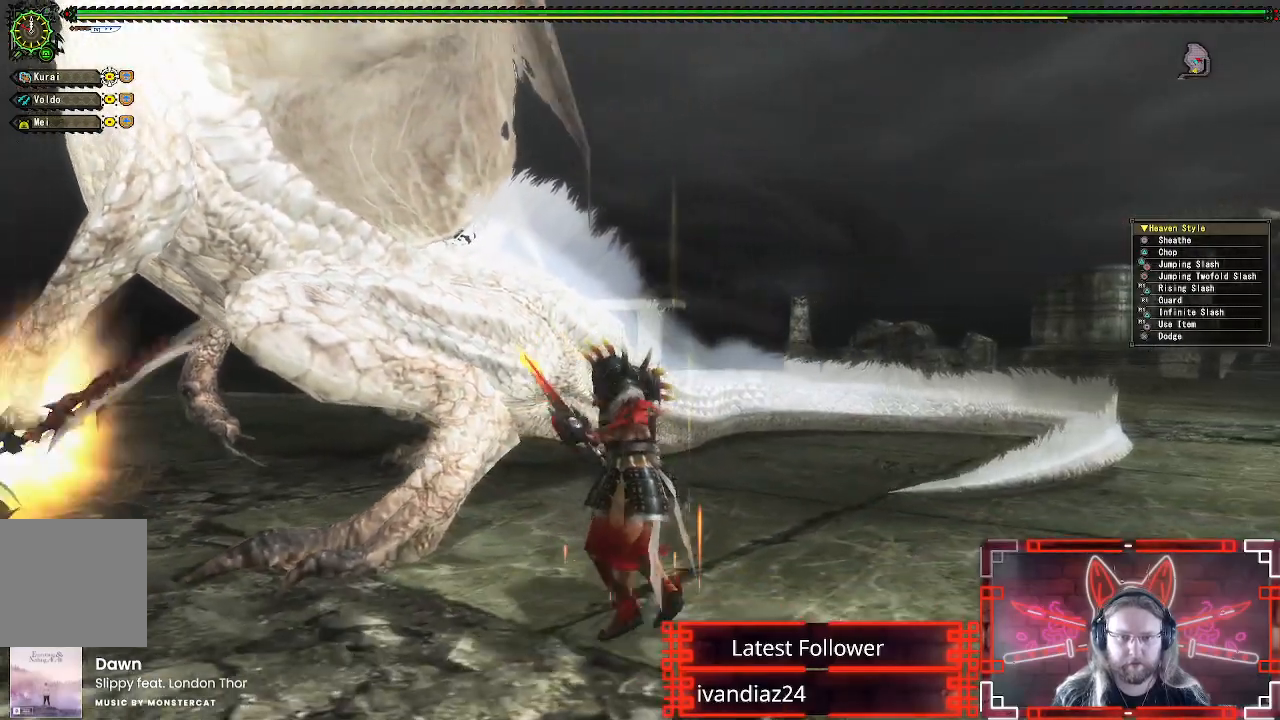
{"buttons": [], "left_stick": "down-left", "right_stick": "center", "events": []}
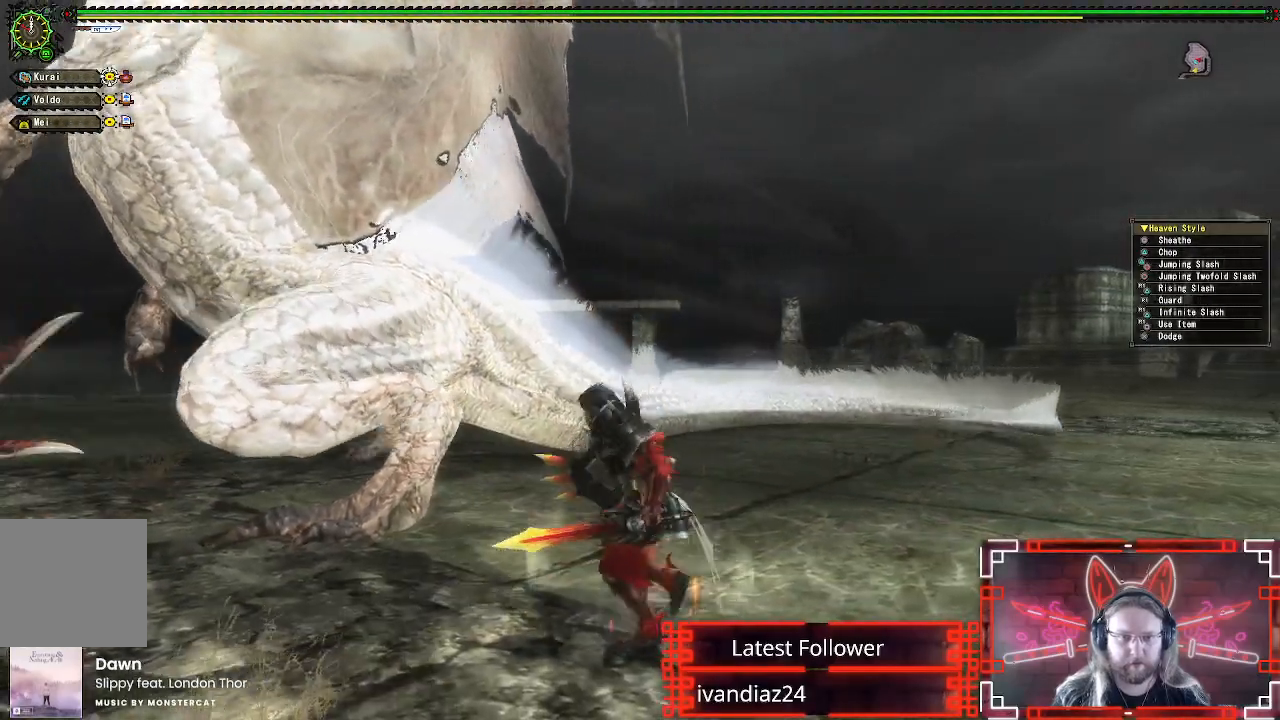
{"buttons": [], "left_stick": "down-left", "right_stick": "center", "events": [[267, "right_stick", "left"], [383, "right_stick", "center"]]}
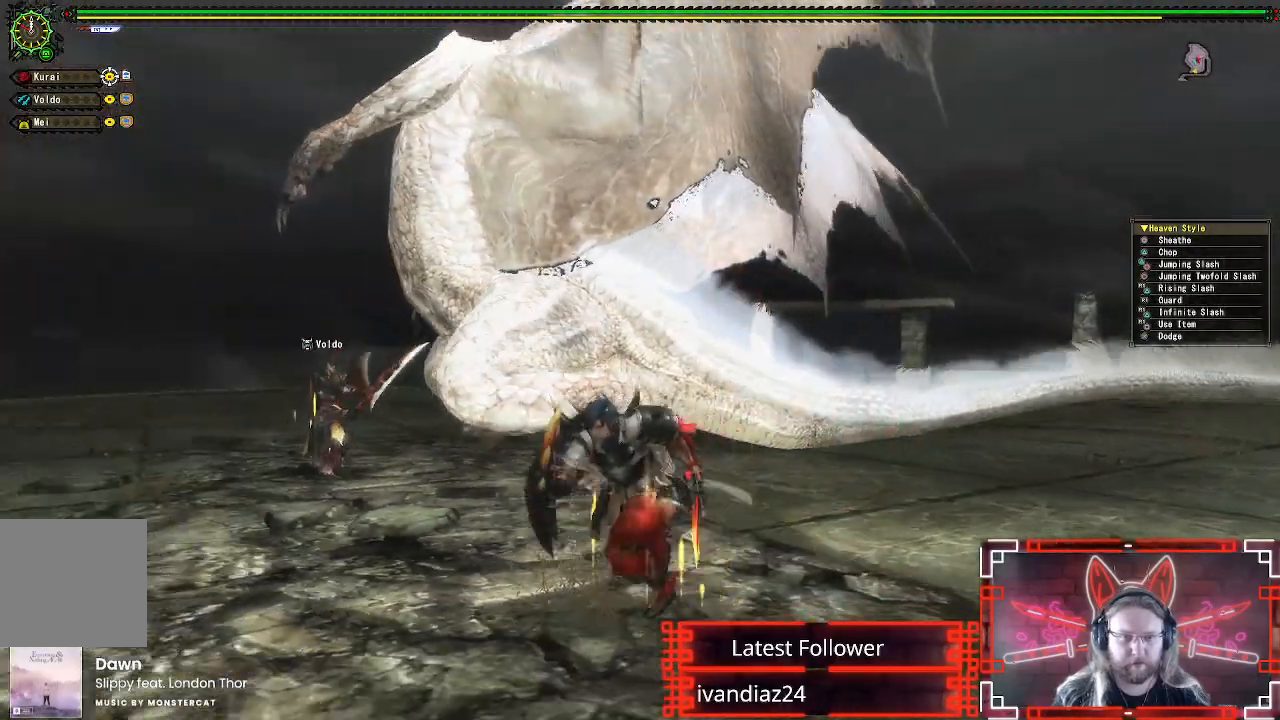
{"buttons": [], "left_stick": "left", "right_stick": "center", "events": [[100, "left_stick", "left"]]}
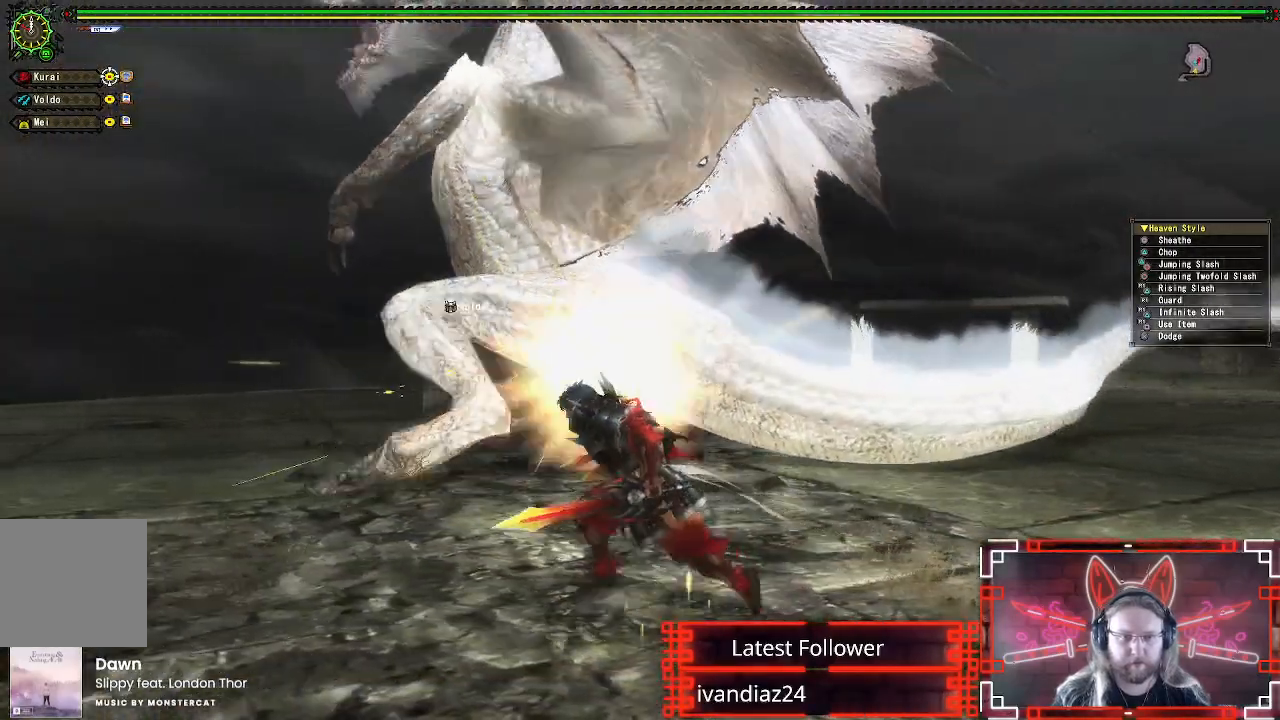
{"buttons": [], "left_stick": "left", "right_stick": "center", "events": []}
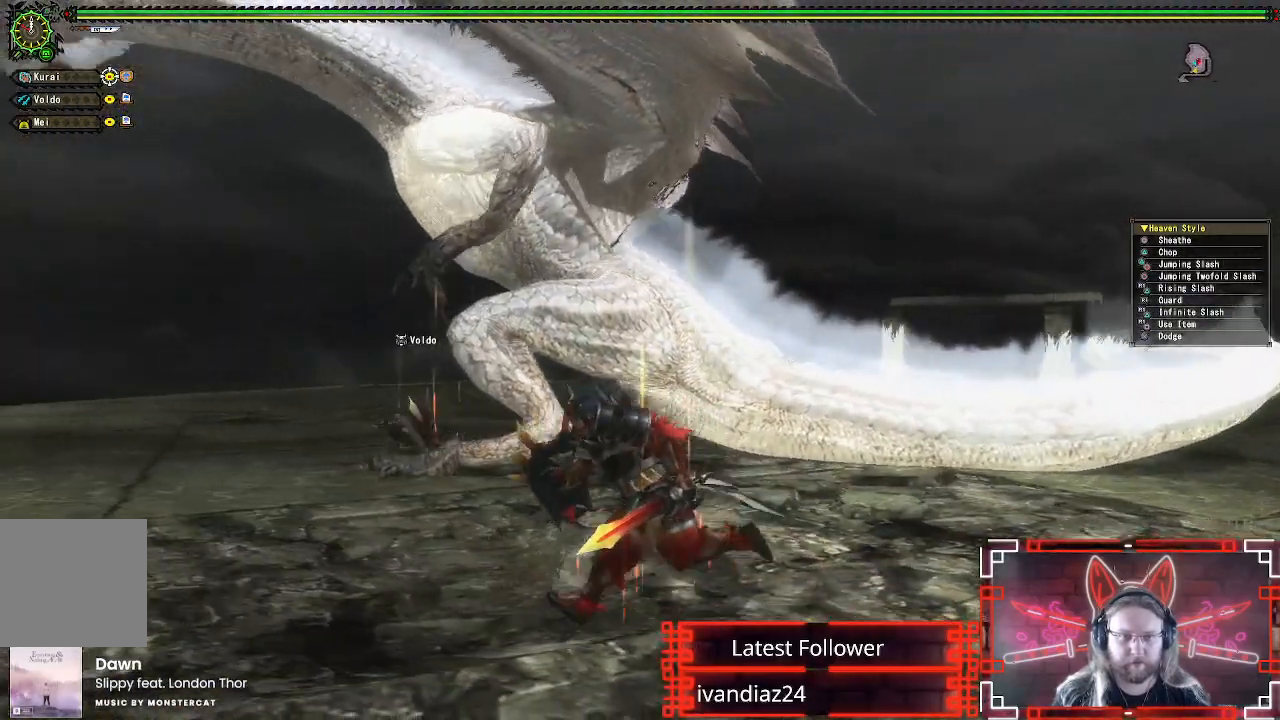
{"buttons": [], "left_stick": "left", "right_stick": "center", "events": [[217, "right_stick", "down-right"], [417, "right_stick", "center"]]}
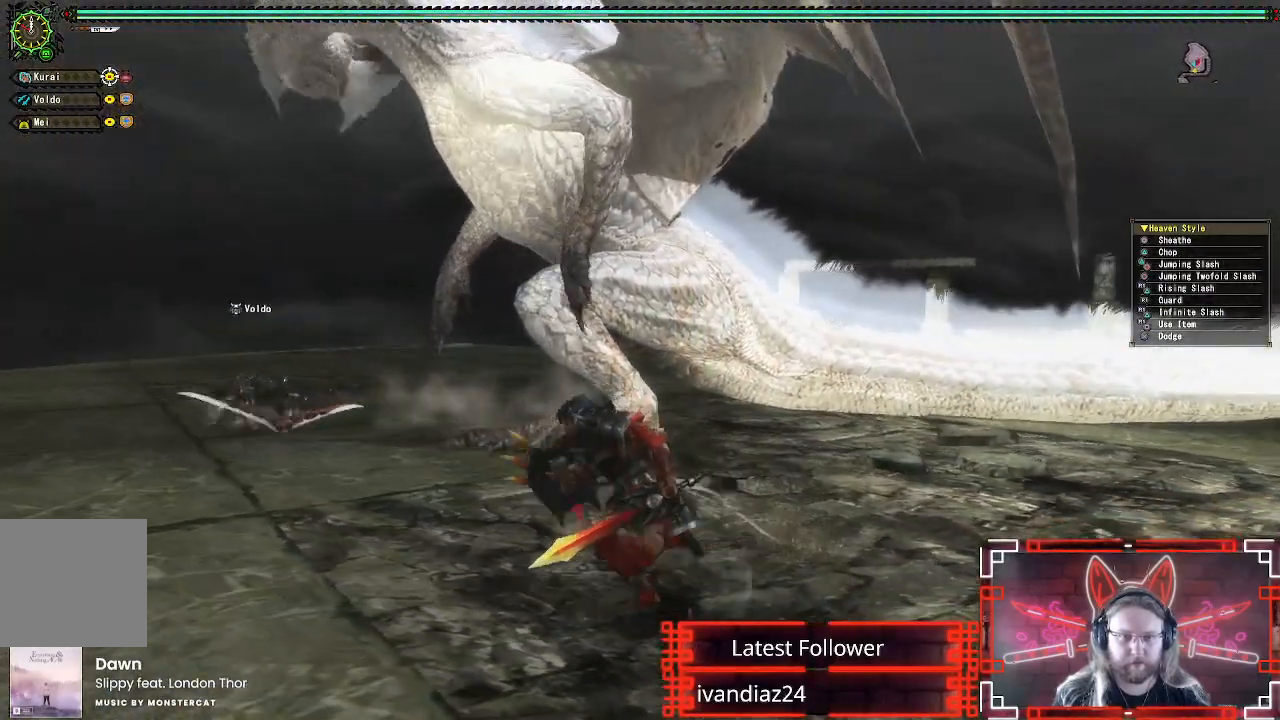
{"buttons": [], "left_stick": "left", "right_stick": "center", "events": [[33, "right_stick", "right"], [133, "right_stick", "center"]]}
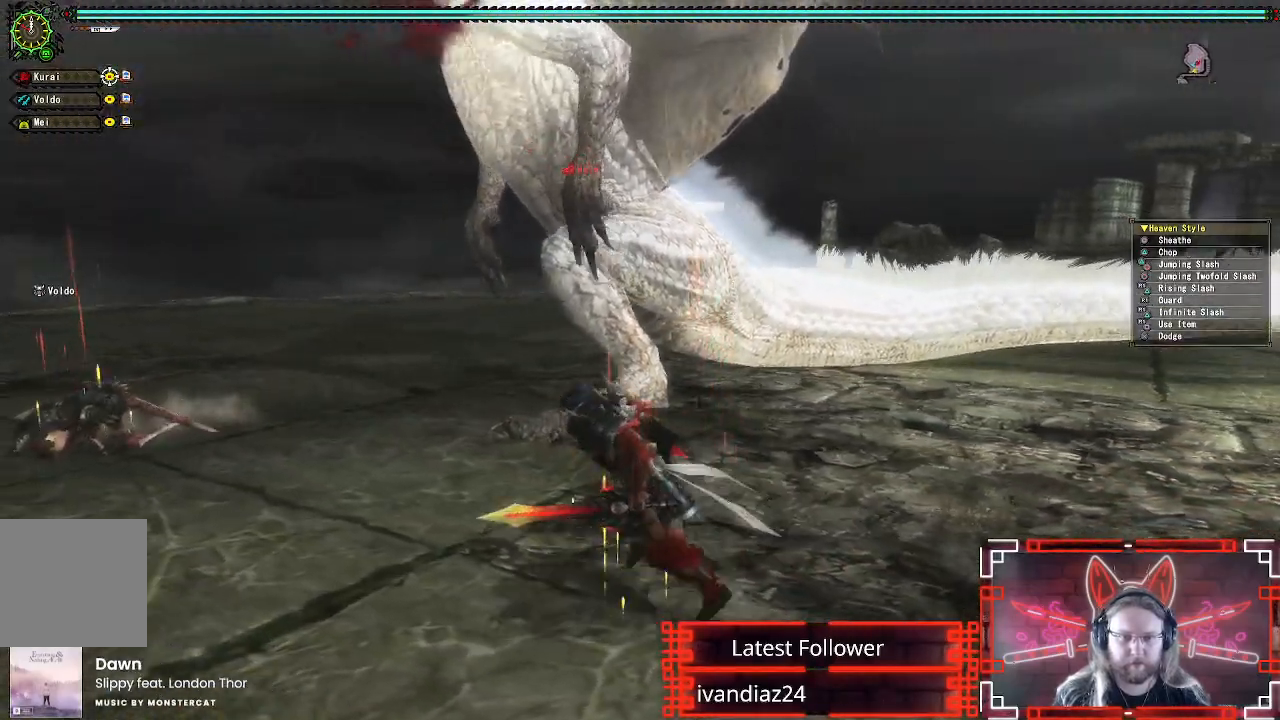
{"buttons": [], "left_stick": "up", "right_stick": "center", "events": [[67, "left_stick", "up-left"], [217, "left_stick", "up"]]}
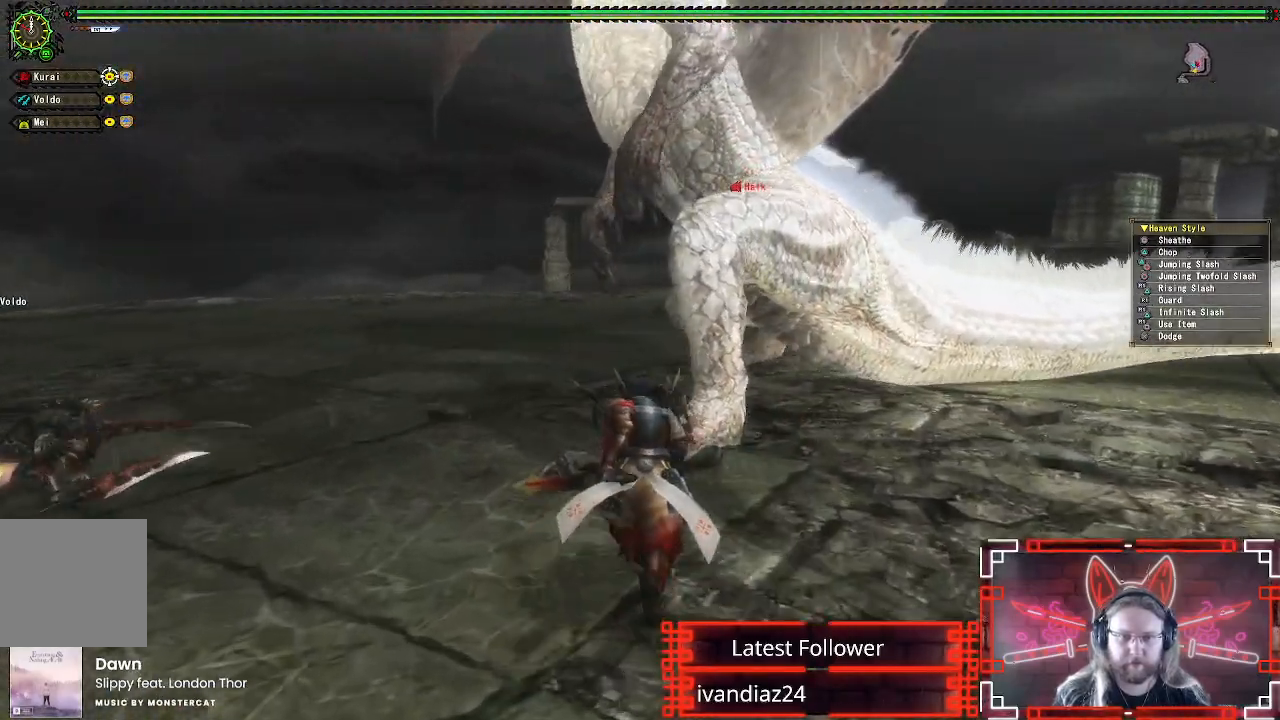
{"buttons": [], "left_stick": "up-right", "right_stick": "center", "events": [[233, "left_stick", "up-right"]]}
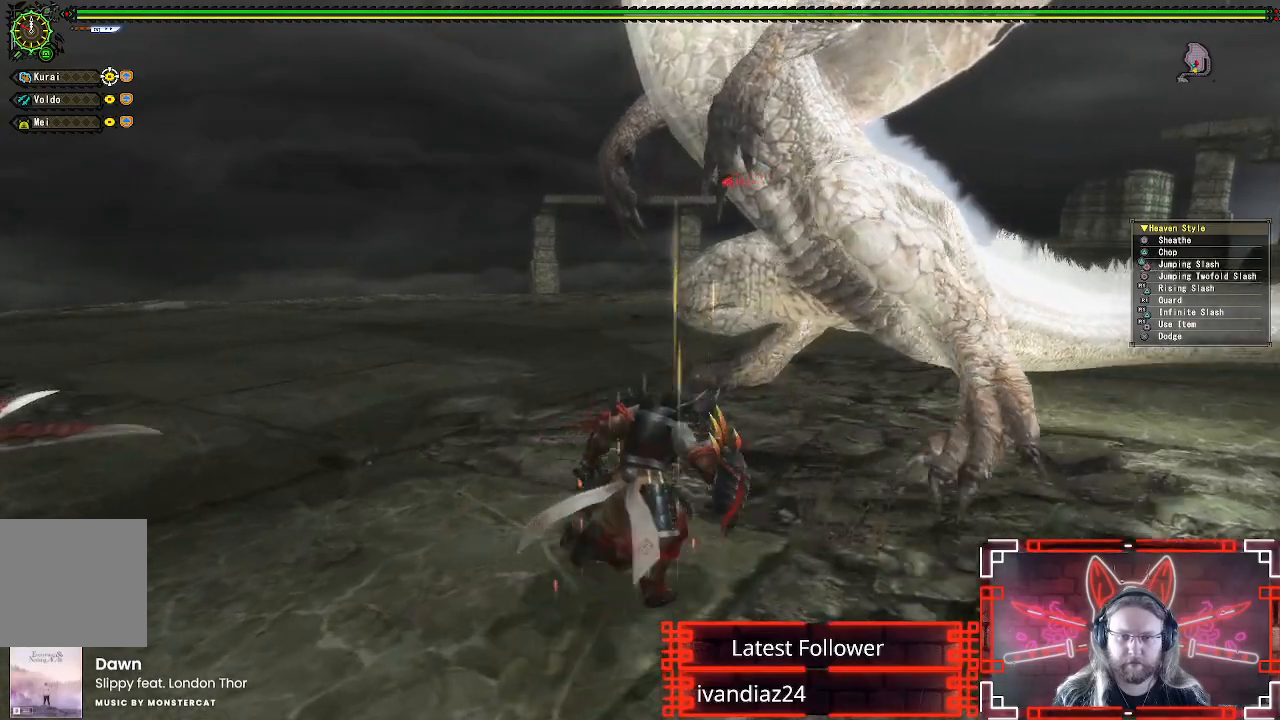
{"buttons": ["Y"], "left_stick": "up-right", "right_stick": "center", "events": [[50, "B", "down"], [50, "Y", "down"], [267, "Y", "up"], [283, "B", "up"], [433, "Y", "down"]]}
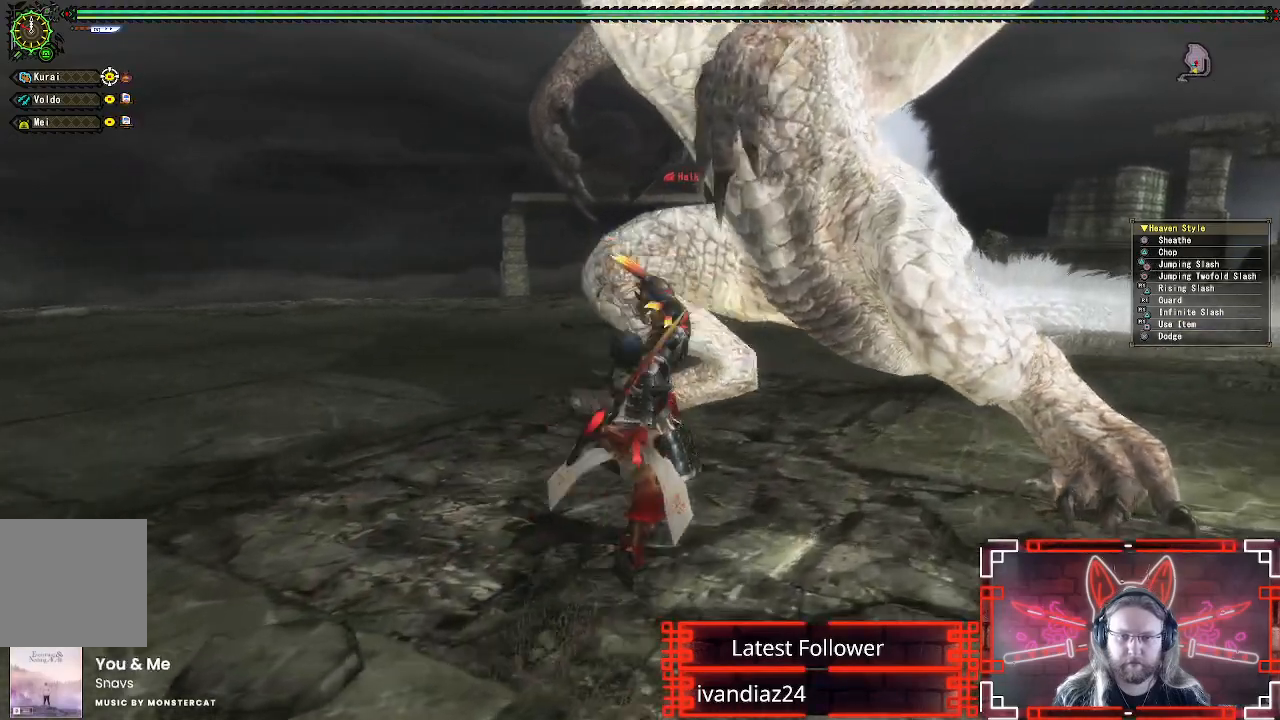
{"buttons": [], "left_stick": "center", "right_stick": "center", "events": [[50, "Y", "up"], [167, "Y", "down"], [183, "left_stick", "center"], [283, "Y", "up"], [383, "Y", "down"], [483, "Y", "up"]]}
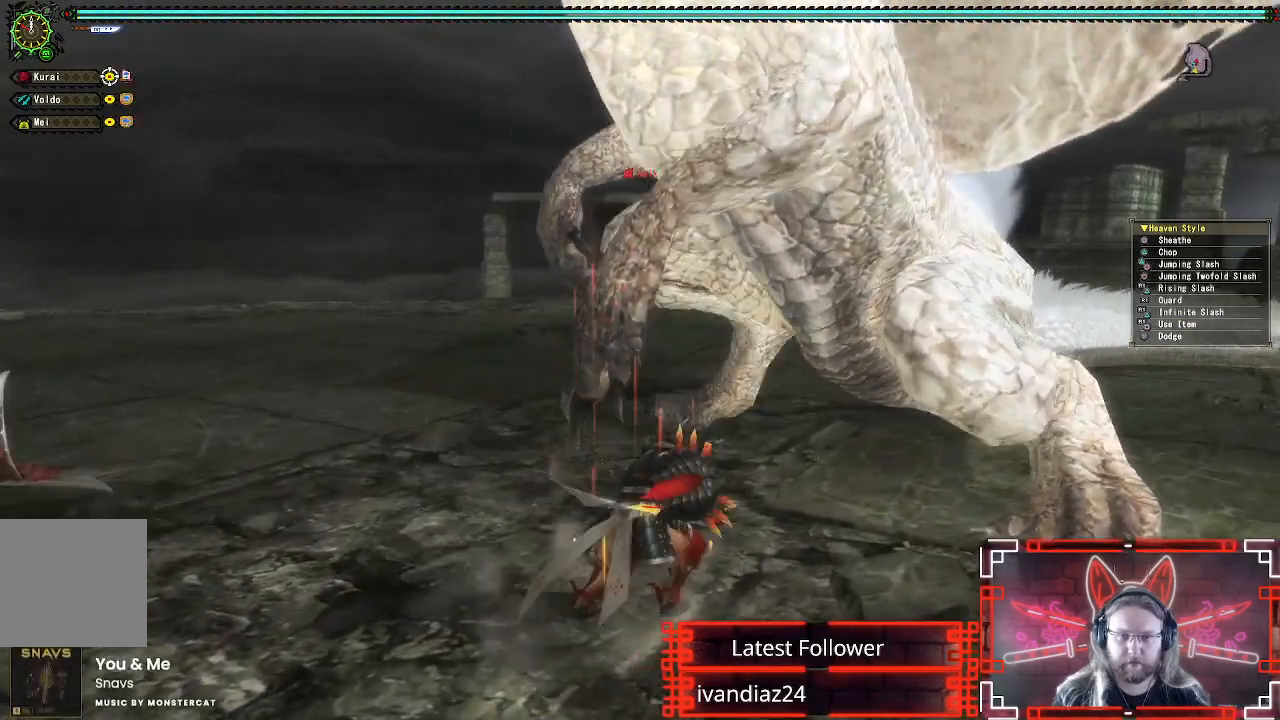
{"buttons": ["Y"], "left_stick": "center", "right_stick": "center", "events": [[83, "Y", "down"], [183, "Y", "up"], [283, "Y", "down"], [383, "Y", "up"], [483, "Y", "down"]]}
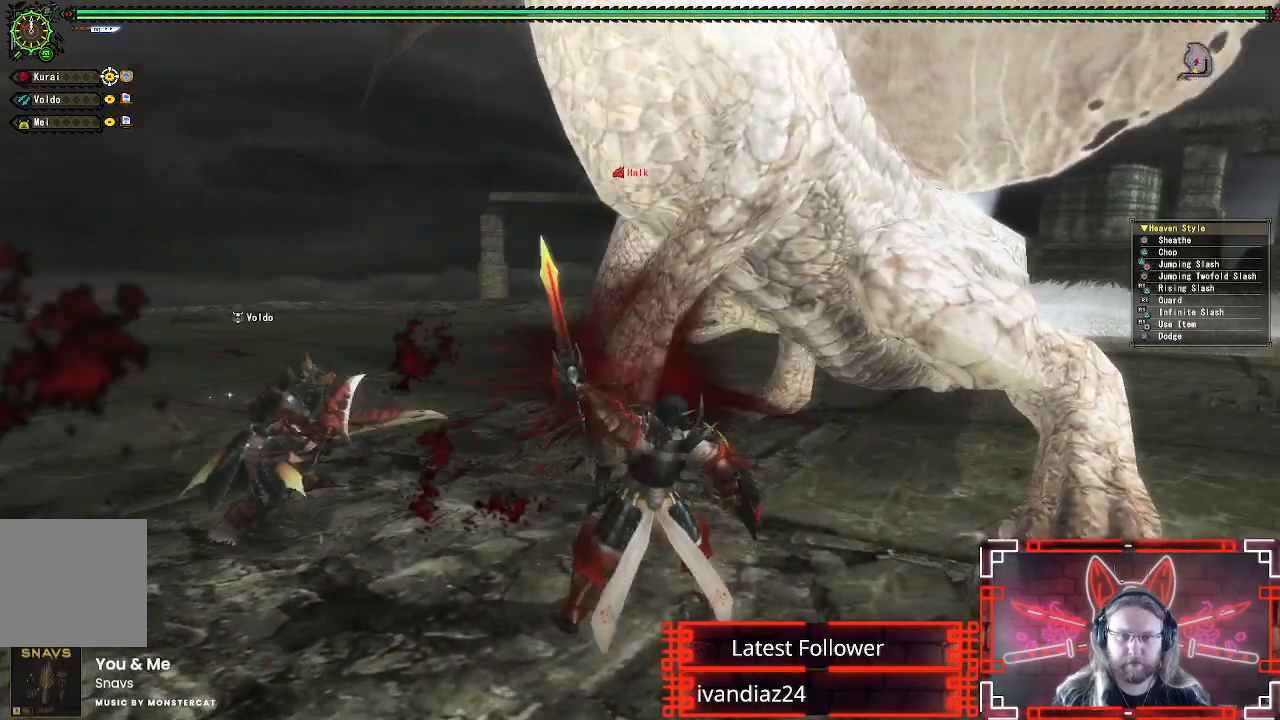
{"buttons": [], "left_stick": "center", "right_stick": "center", "events": [[83, "Y", "up"], [150, "Y", "down"], [267, "Y", "up"], [350, "Y", "down"], [450, "Y", "up"]]}